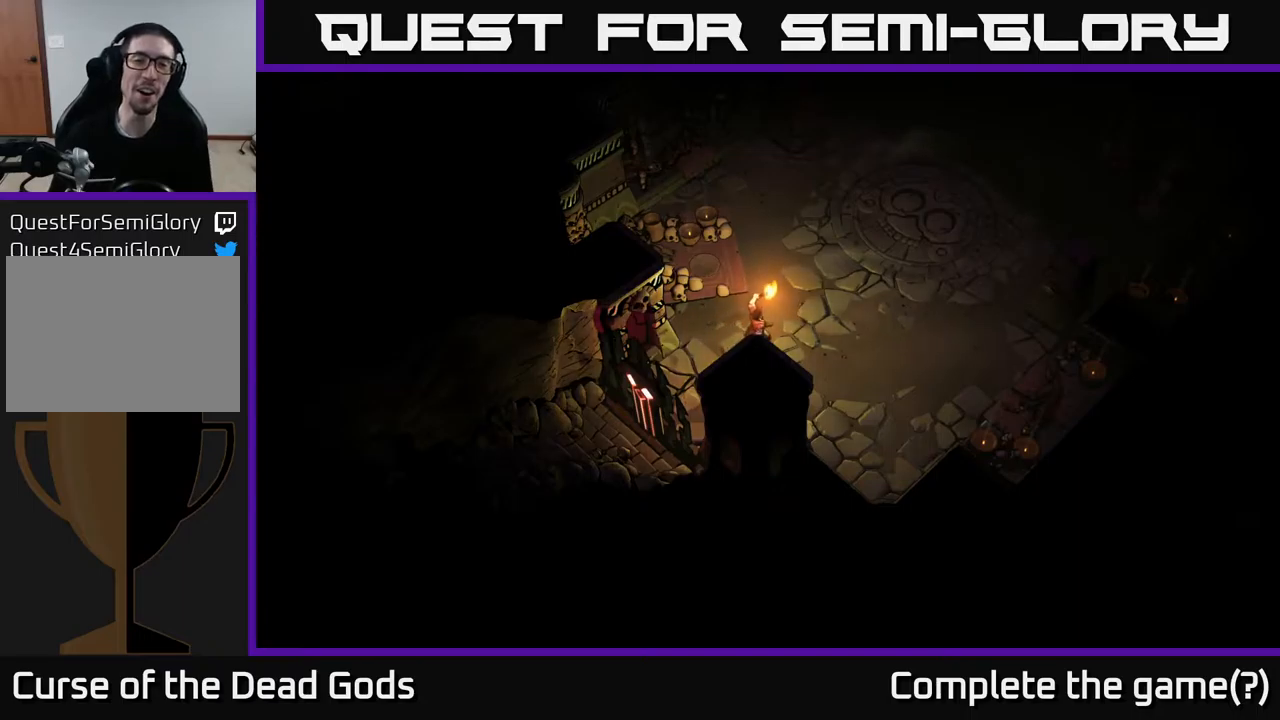
Gameplay with a controller (Xbox layout); each line is a JSON object with the inputs held at the frame after it. "events" lists button and stick changes between this image and that frame as [ms after this image, input, new state], when the widget could be followed in between.
{"buttons": [], "left_stick": "right", "right_stick": "center", "events": [[17, "left_stick", "right"]]}
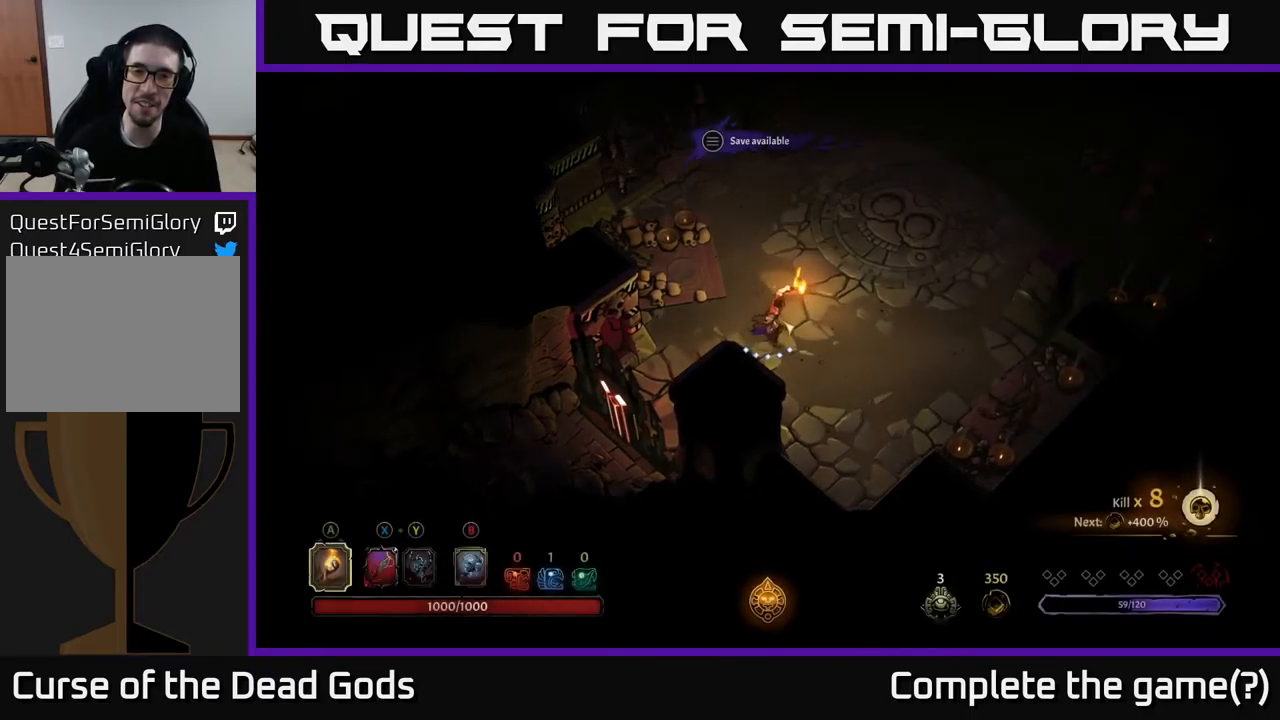
{"buttons": [], "left_stick": "up-right", "right_stick": "center", "events": [[317, "left_stick", "up-right"]]}
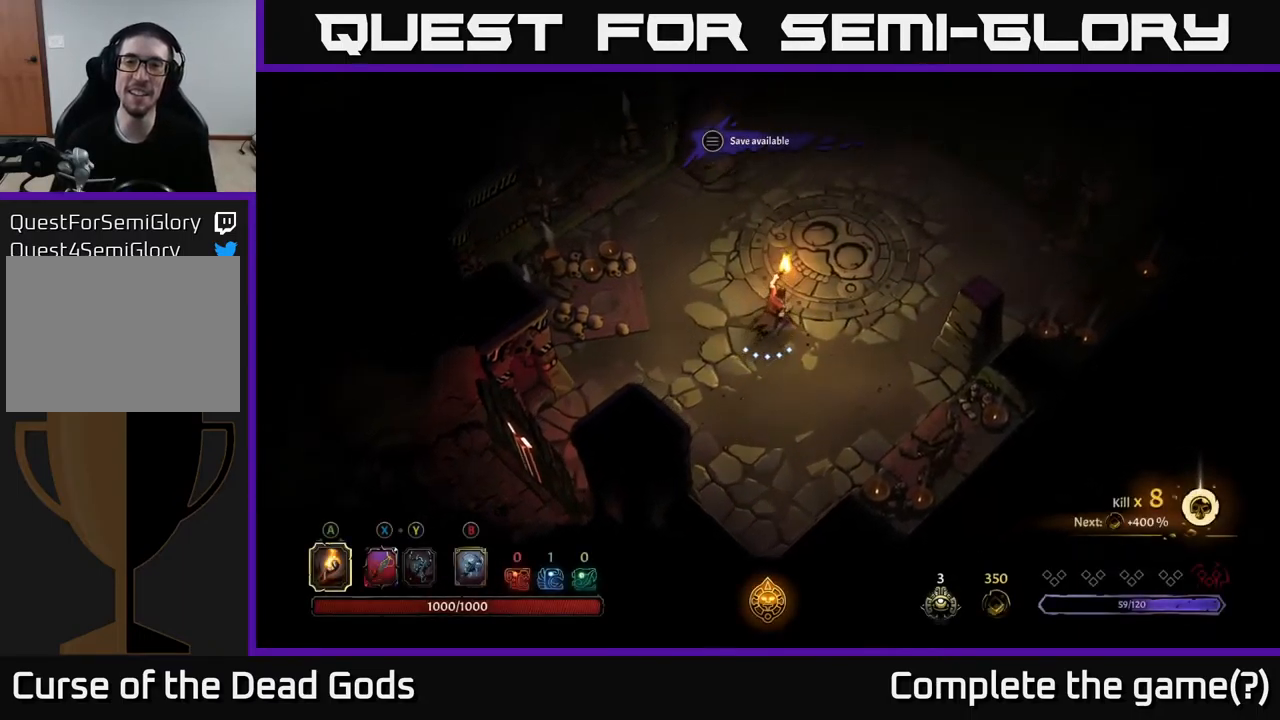
{"buttons": [], "left_stick": "up-right", "right_stick": "center", "events": []}
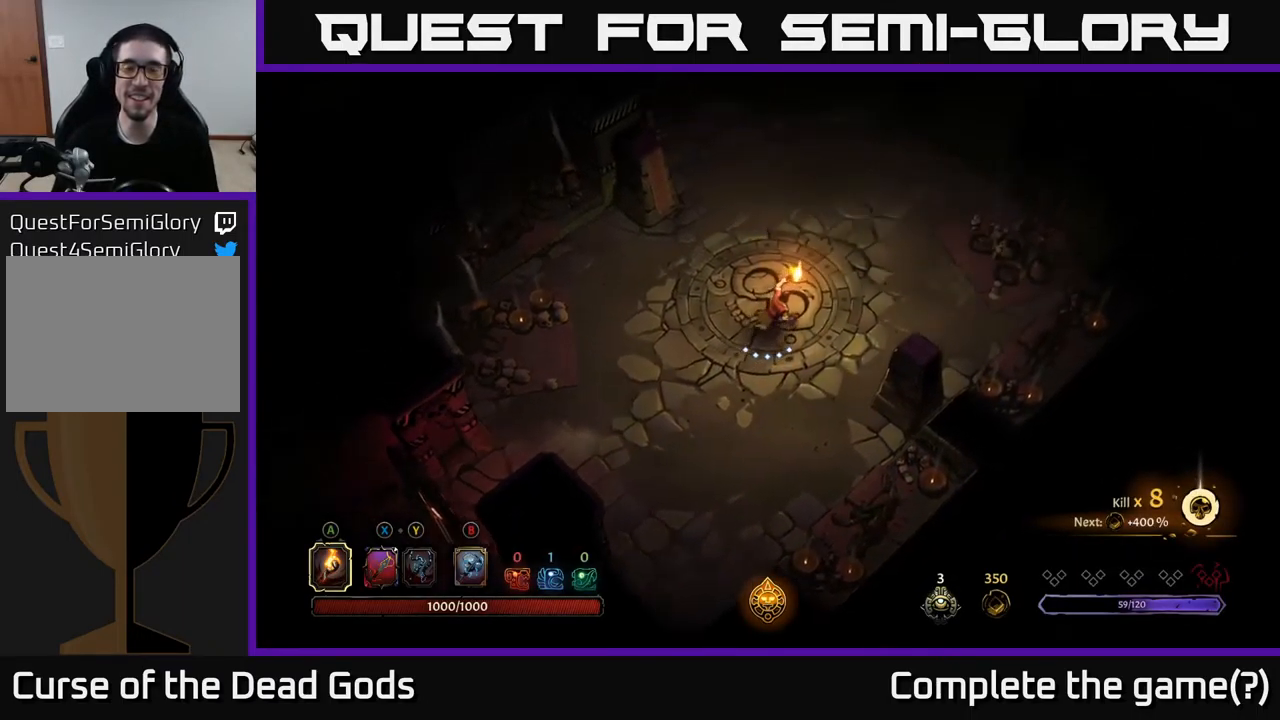
{"buttons": [], "left_stick": "up-right", "right_stick": "center", "events": []}
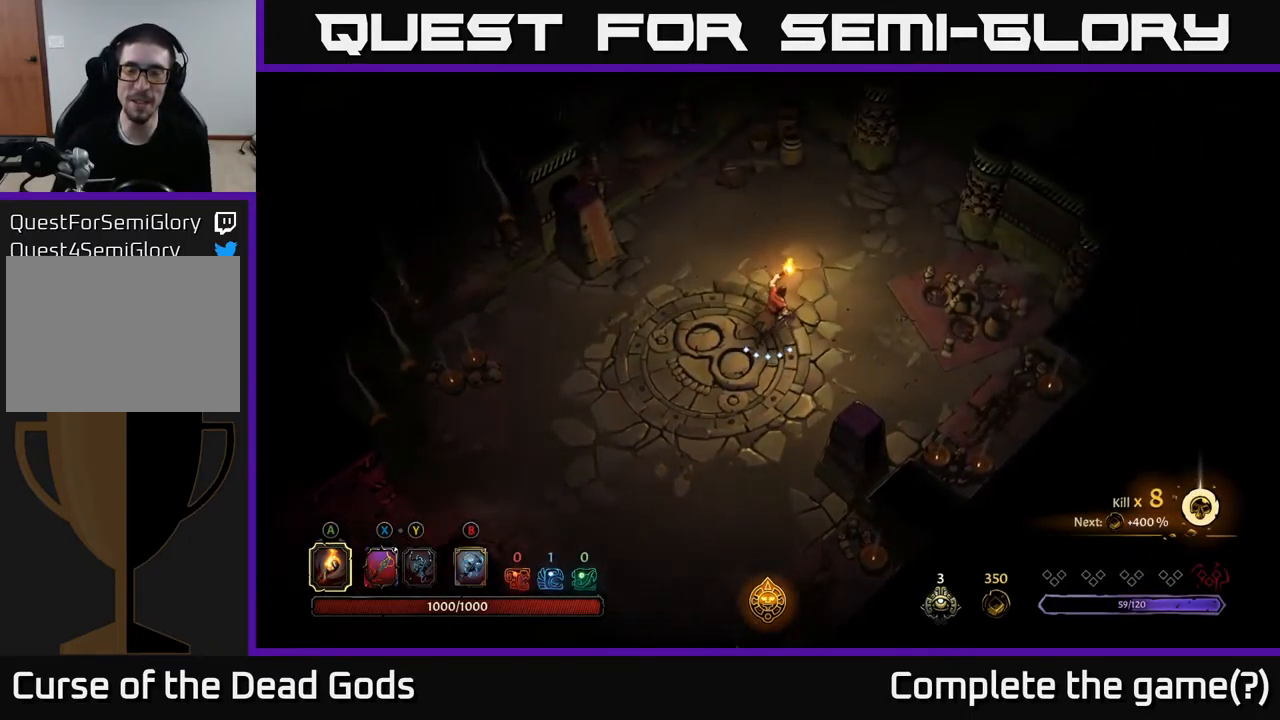
{"buttons": [], "left_stick": "up-right", "right_stick": "center", "events": []}
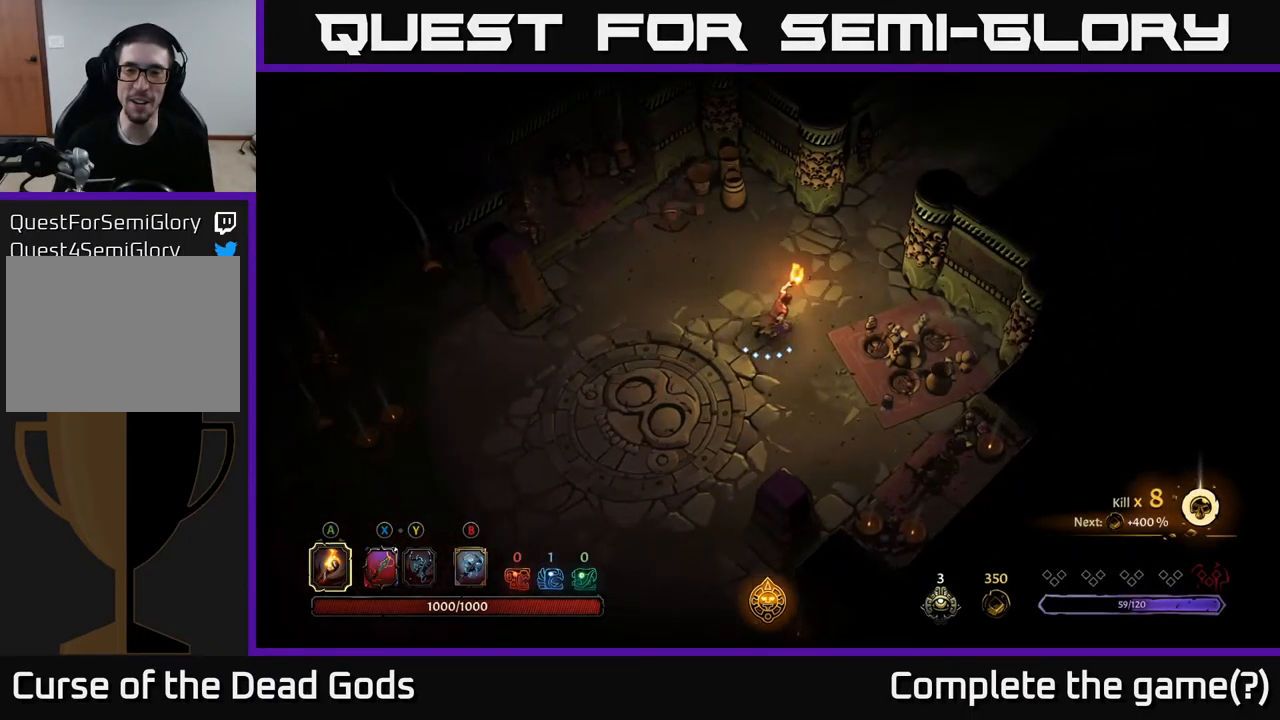
{"buttons": [], "left_stick": "up-right", "right_stick": "center", "events": []}
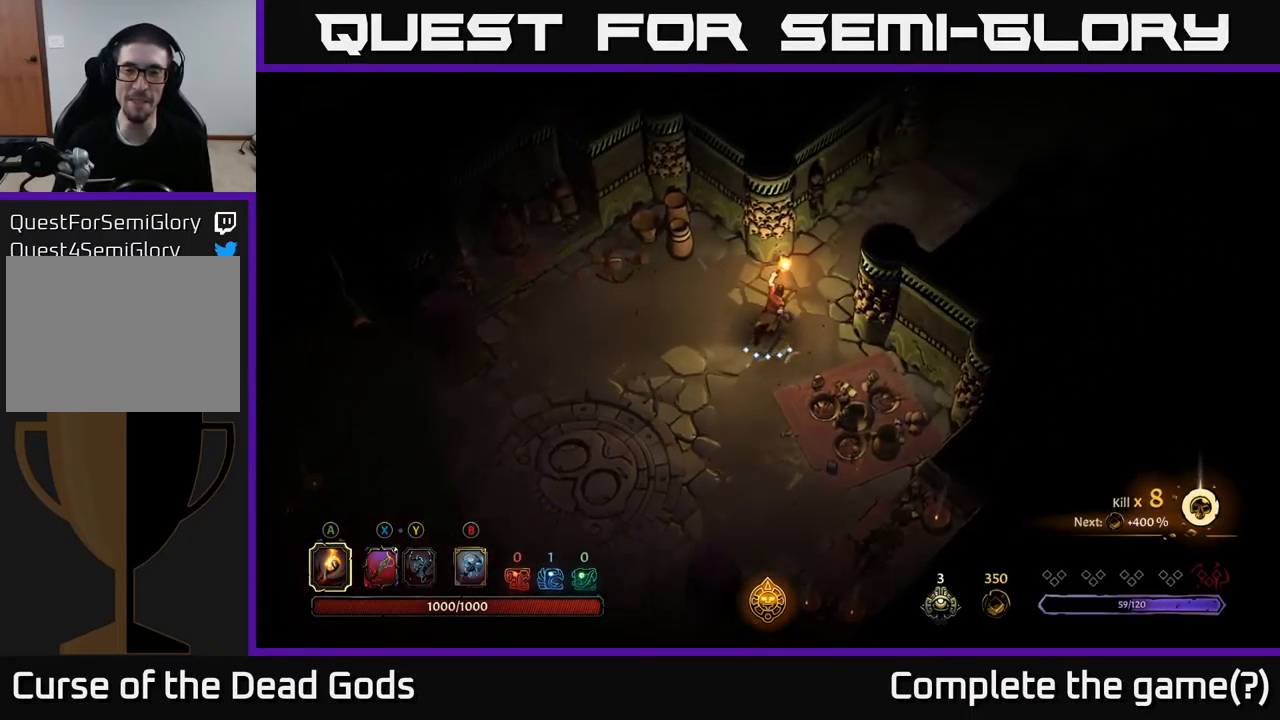
{"buttons": [], "left_stick": "up-right", "right_stick": "center", "events": []}
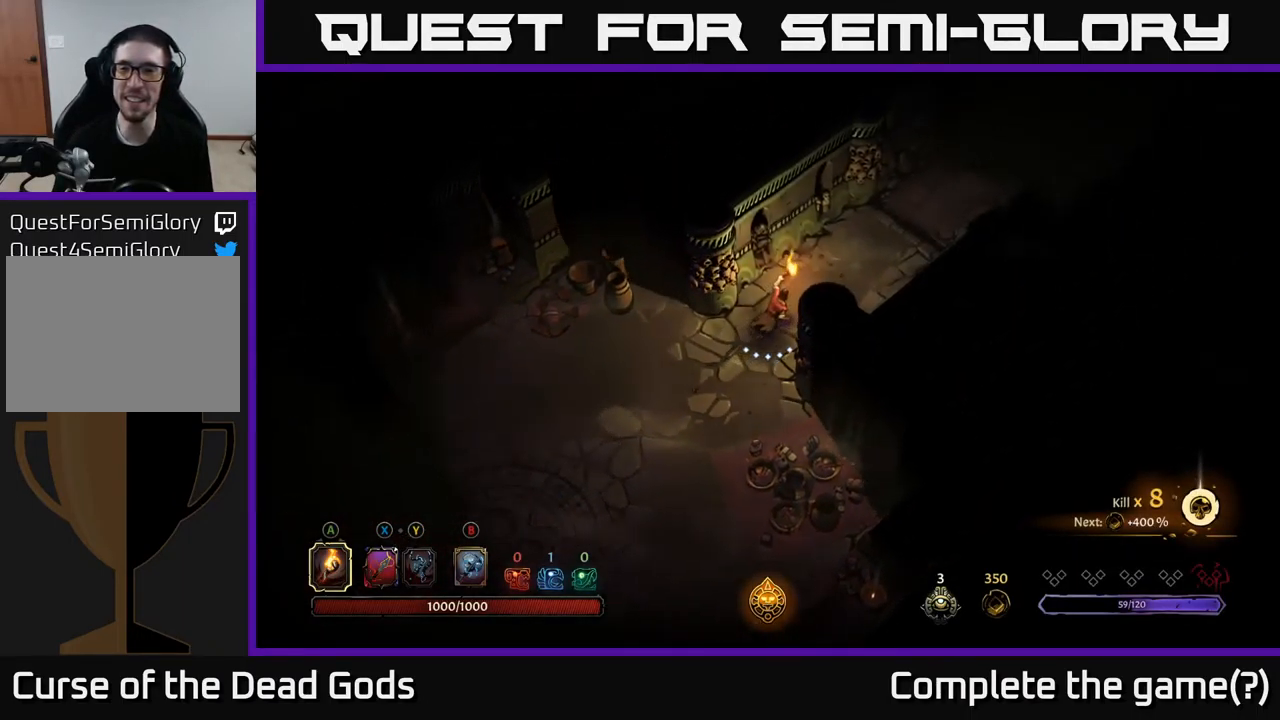
{"buttons": [], "left_stick": "up-right", "right_stick": "center", "events": []}
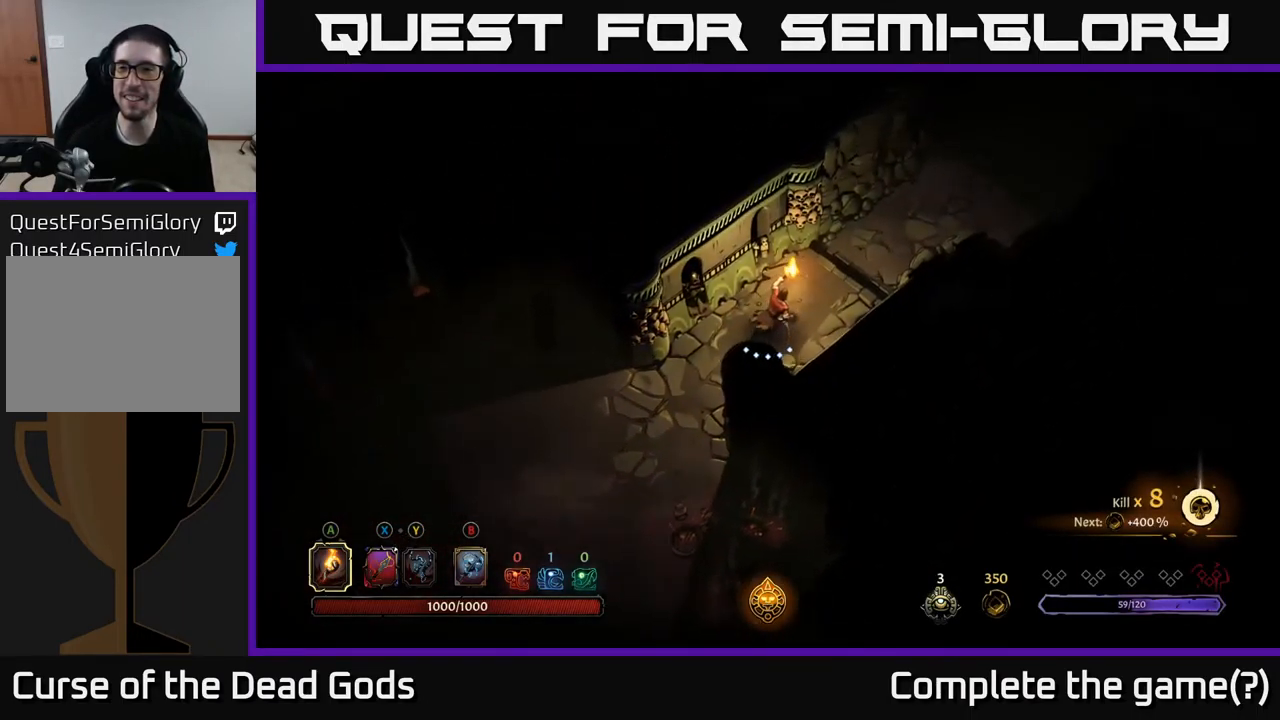
{"buttons": [], "left_stick": "up-right", "right_stick": "center", "events": []}
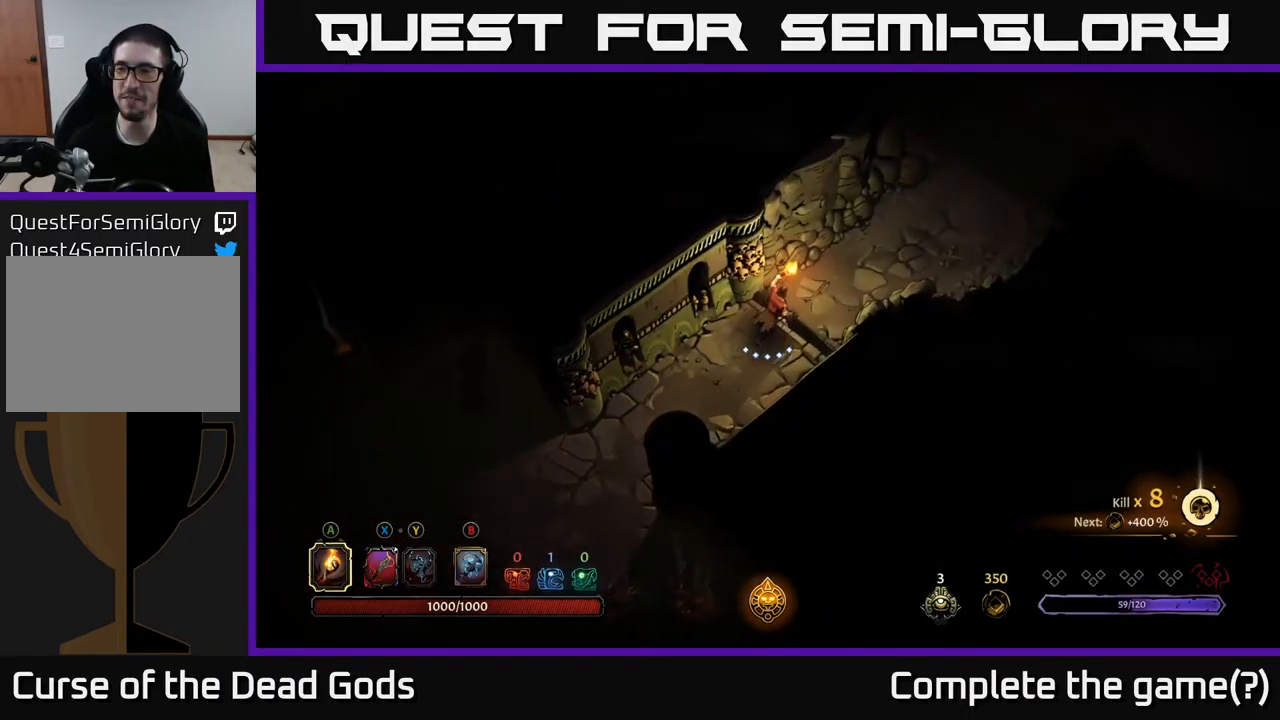
{"buttons": [], "left_stick": "up-right", "right_stick": "center", "events": []}
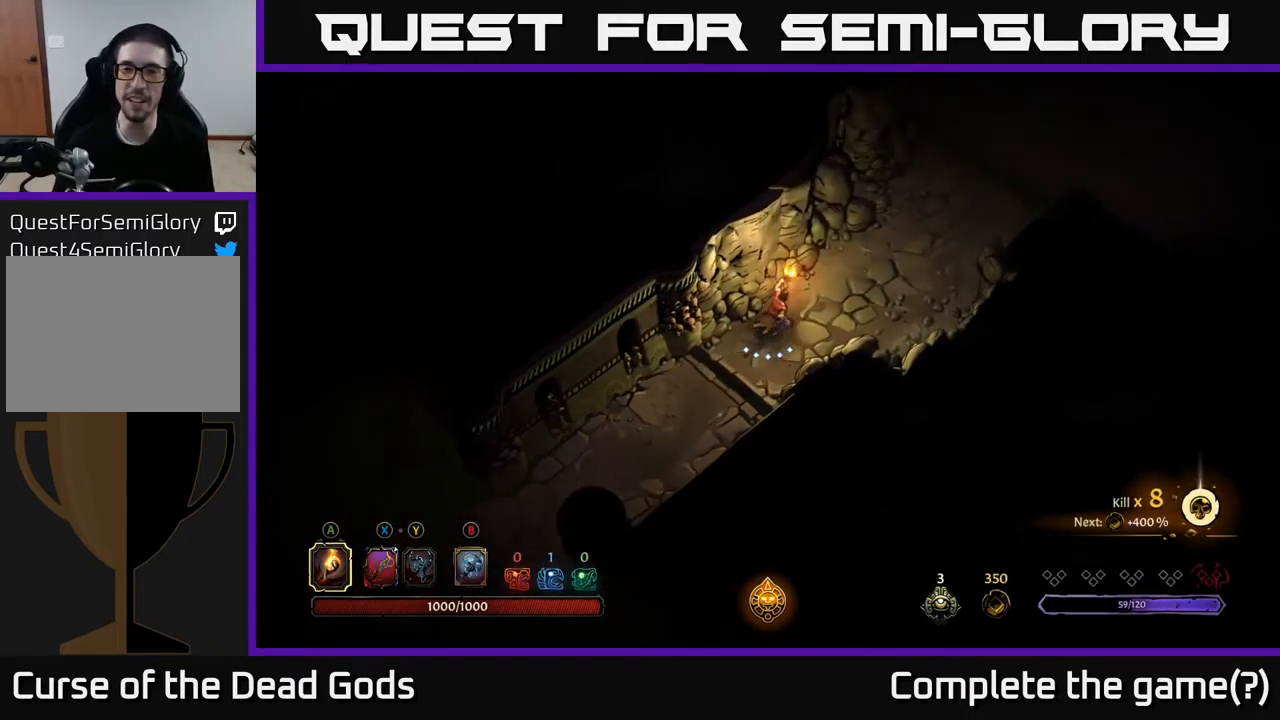
{"buttons": [], "left_stick": "up-right", "right_stick": "center", "events": []}
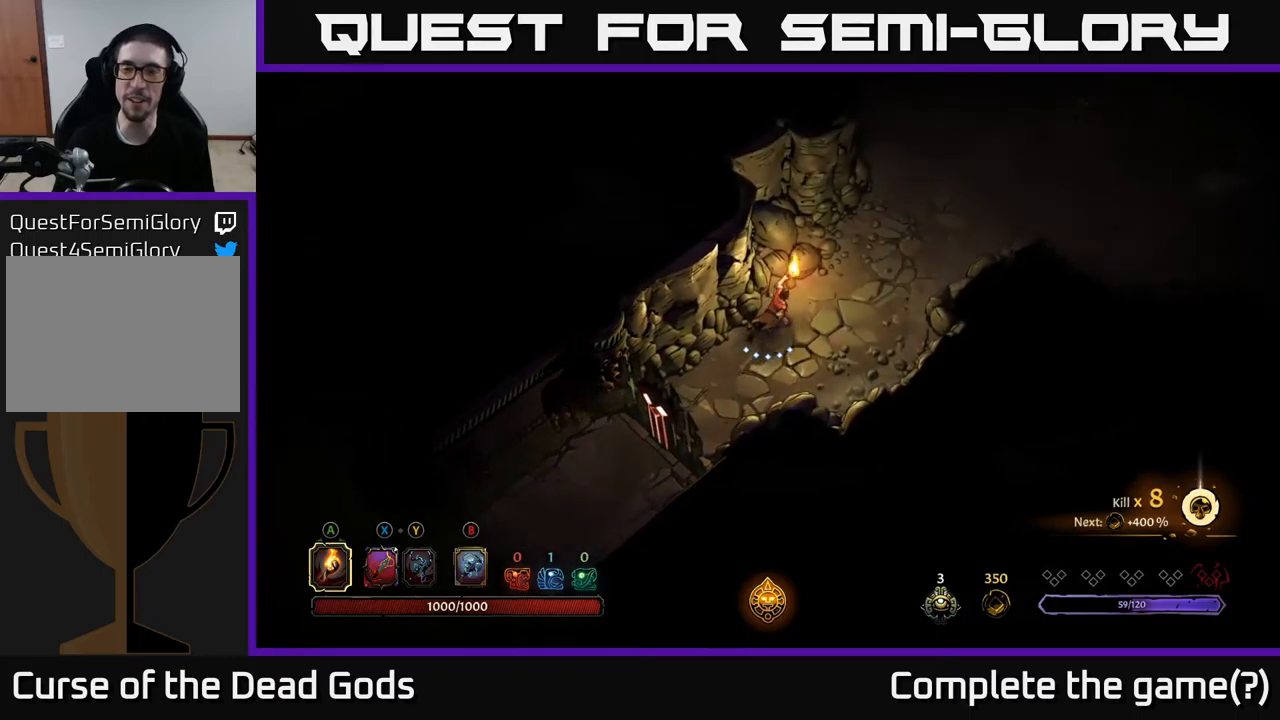
{"buttons": [], "left_stick": "up-right", "right_stick": "center", "events": []}
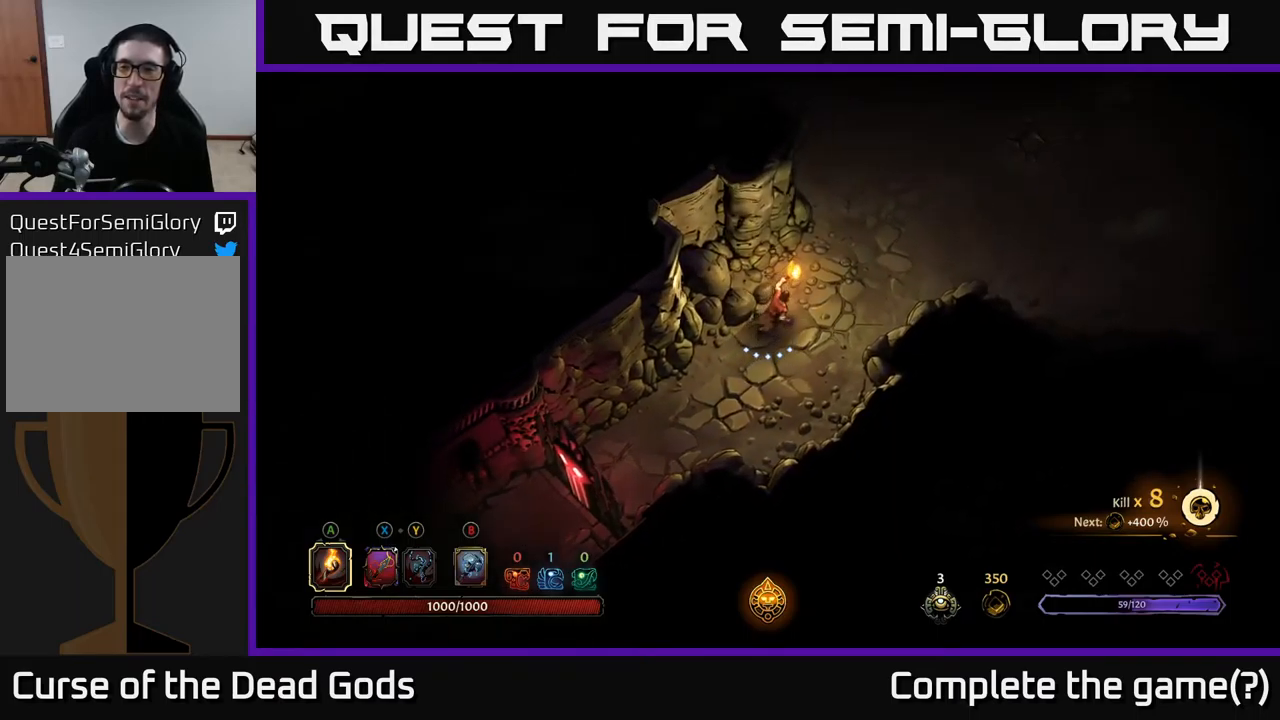
{"buttons": [], "left_stick": "up-right", "right_stick": "center", "events": []}
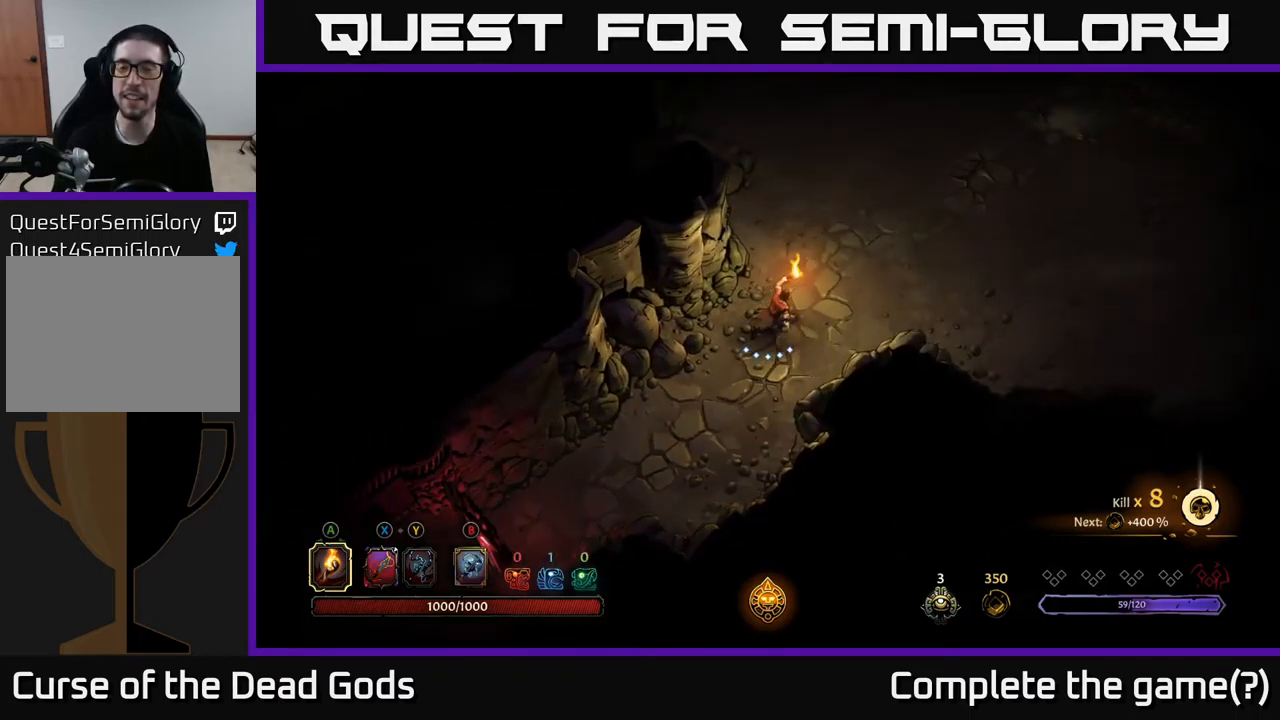
{"buttons": [], "left_stick": "up-right", "right_stick": "center", "events": []}
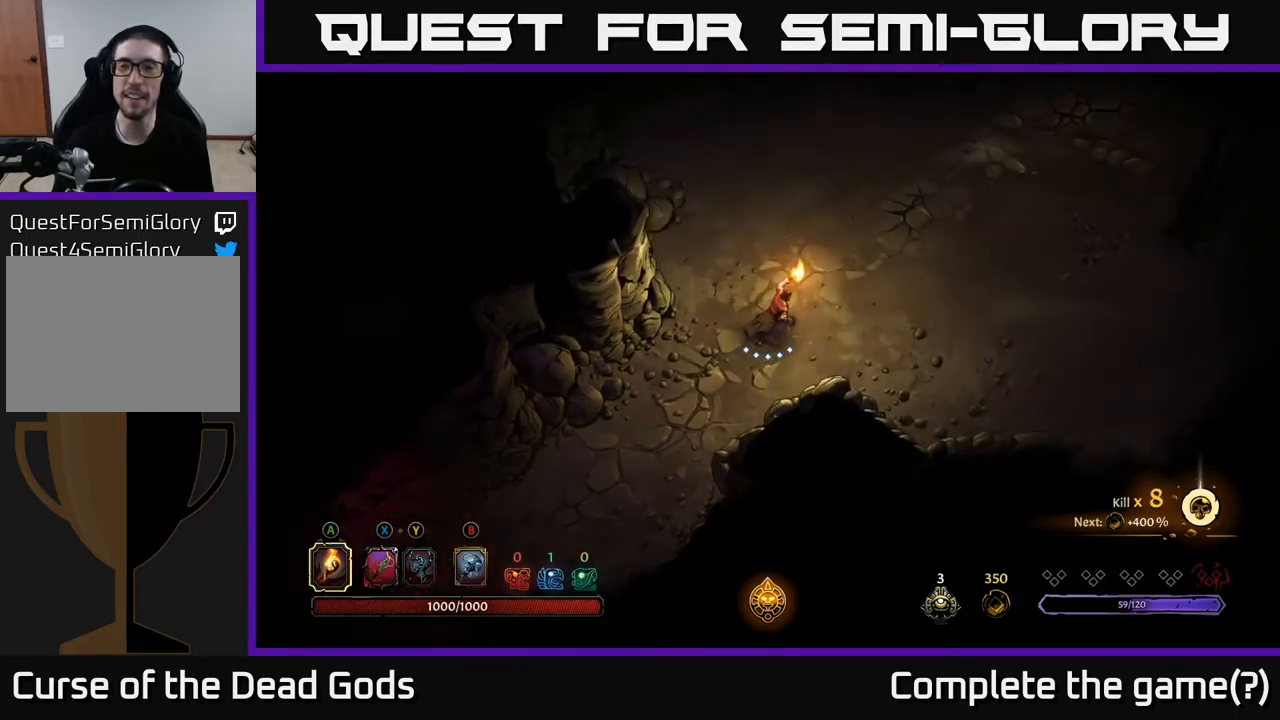
{"buttons": [], "left_stick": "up-right", "right_stick": "center", "events": []}
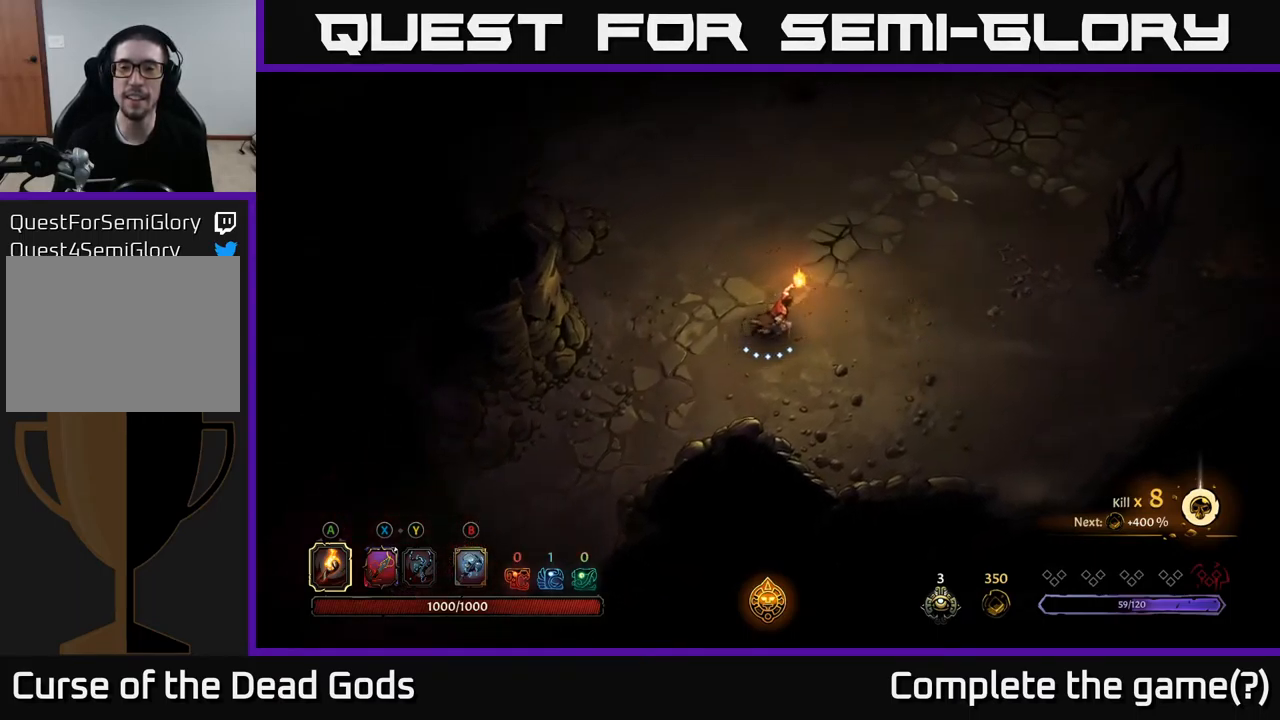
{"buttons": [], "left_stick": "up", "right_stick": "center", "events": [[250, "left_stick", "up"]]}
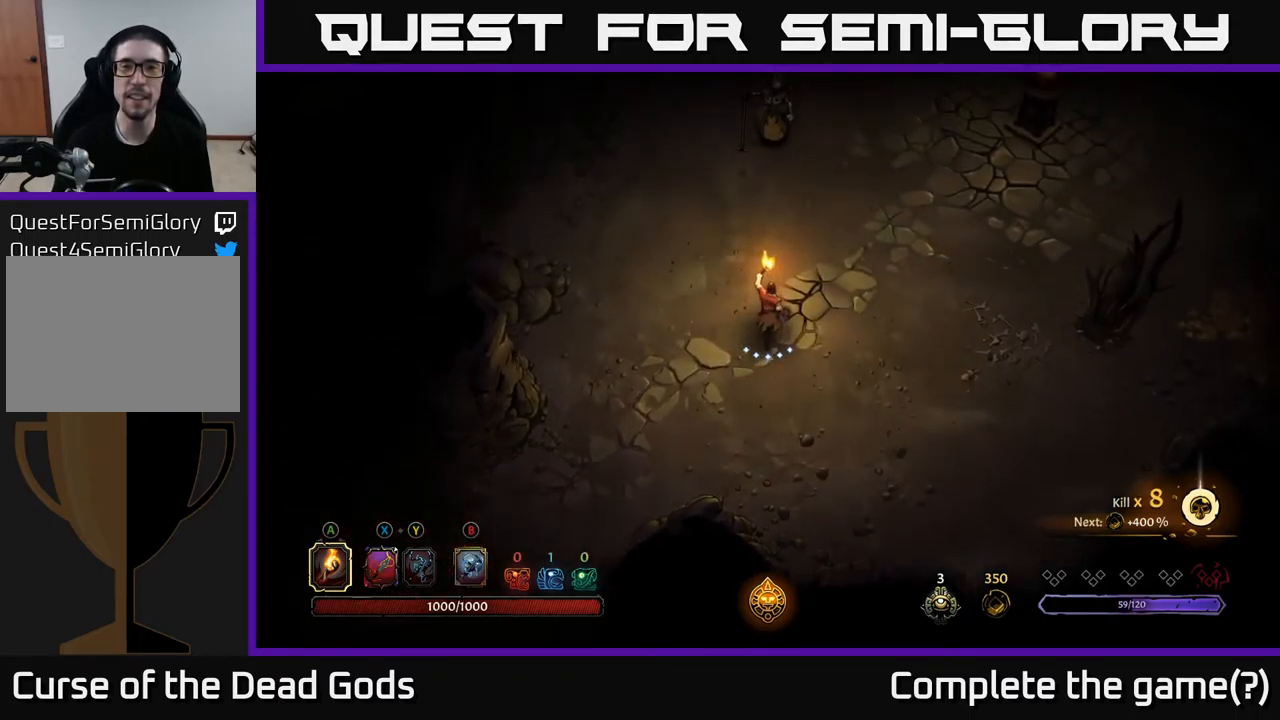
{"buttons": [], "left_stick": "up", "right_stick": "center", "events": []}
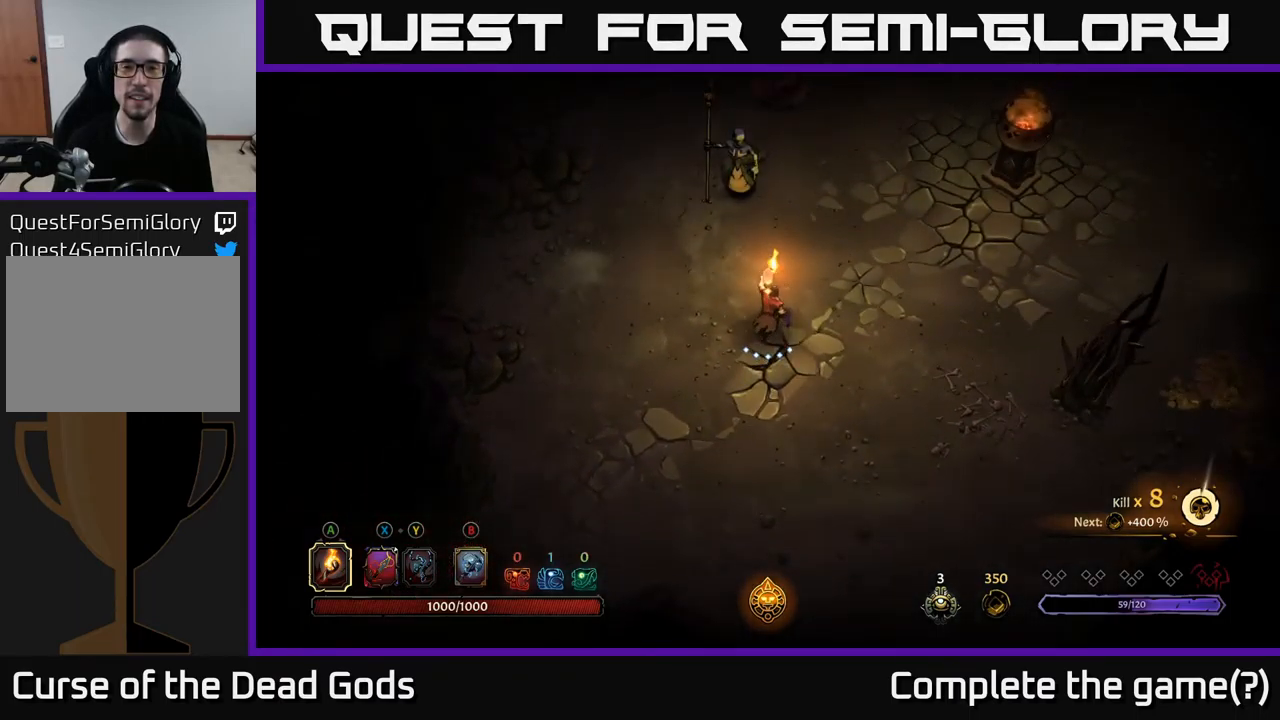
{"buttons": [], "left_stick": "up", "right_stick": "center", "events": [[234, "X", "down"], [300, "X", "up"], [400, "X", "down"], [450, "X", "up"]]}
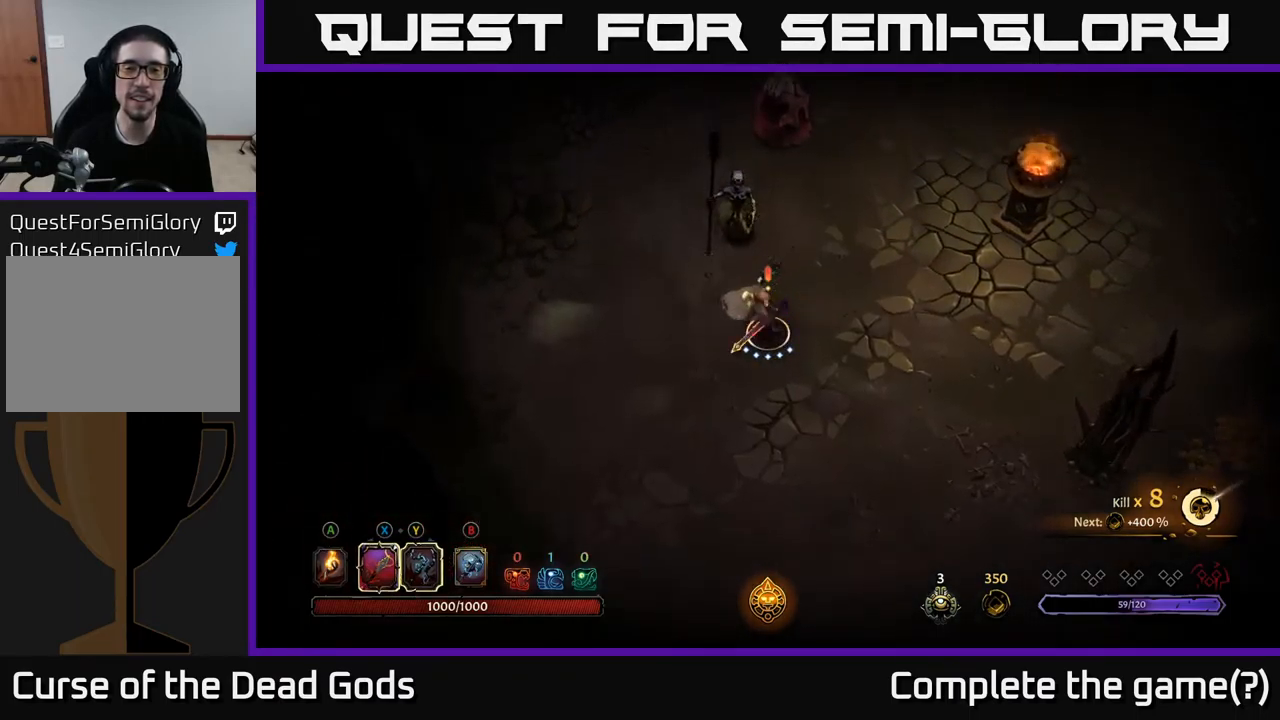
{"buttons": [], "left_stick": "up", "right_stick": "center", "events": [[250, "X", "down"], [350, "X", "up"]]}
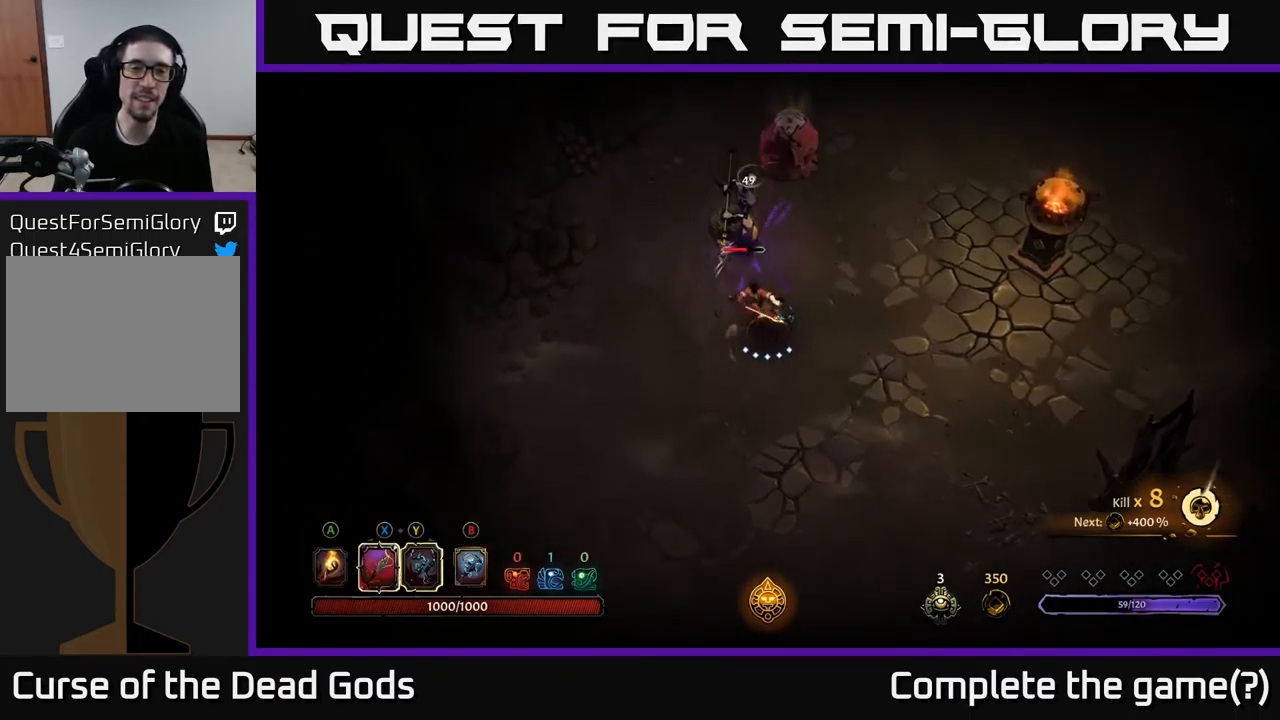
{"buttons": [], "left_stick": "up", "right_stick": "center", "events": [[117, "X", "down"], [234, "X", "up"]]}
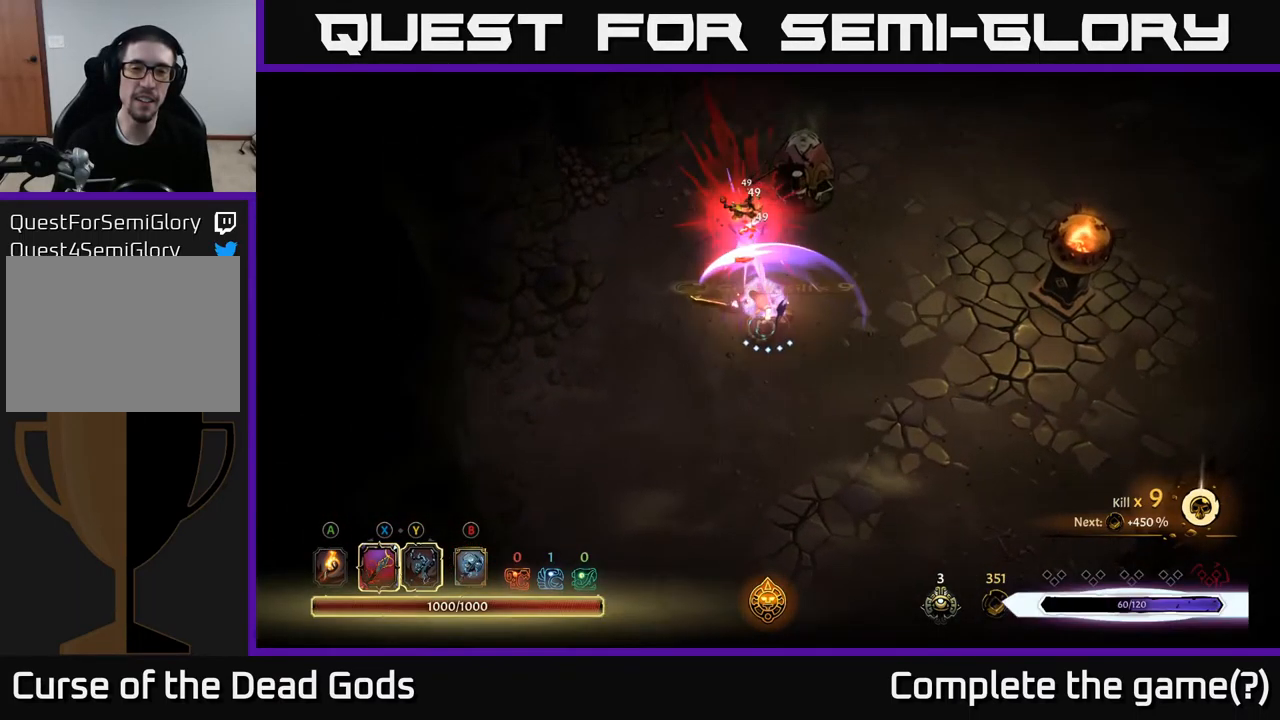
{"buttons": [], "left_stick": "up-right", "right_stick": "center", "events": [[67, "left_stick", "up-right"], [300, "X", "down"], [417, "X", "up"]]}
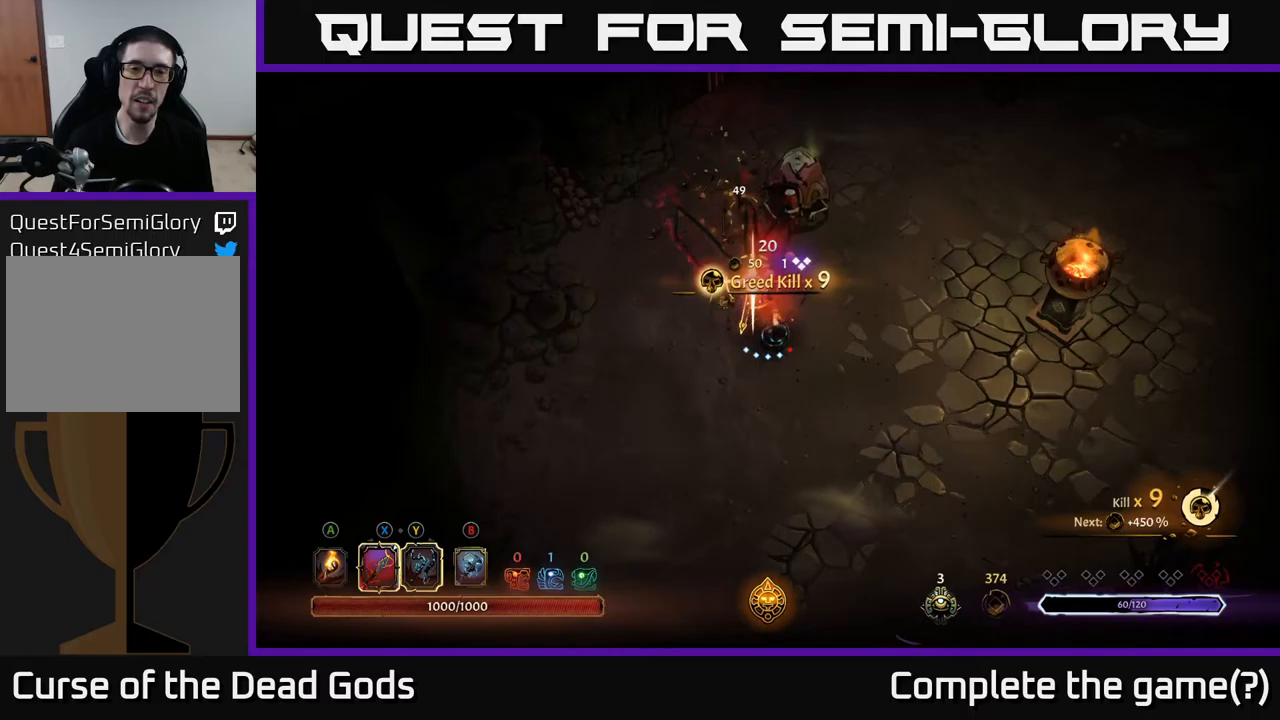
{"buttons": [], "left_stick": "up-right", "right_stick": "center", "events": []}
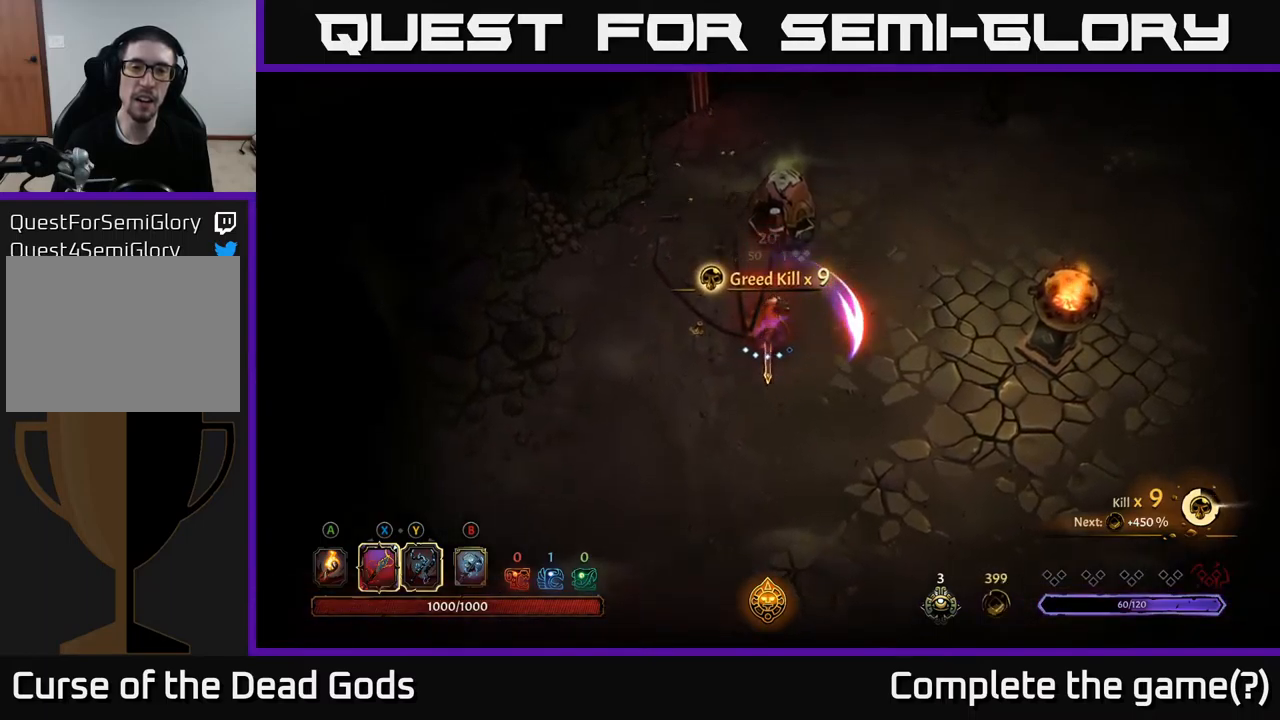
{"buttons": ["X"], "left_stick": "up-right", "right_stick": "center", "events": [[33, "X", "down"], [167, "X", "up"], [483, "X", "down"]]}
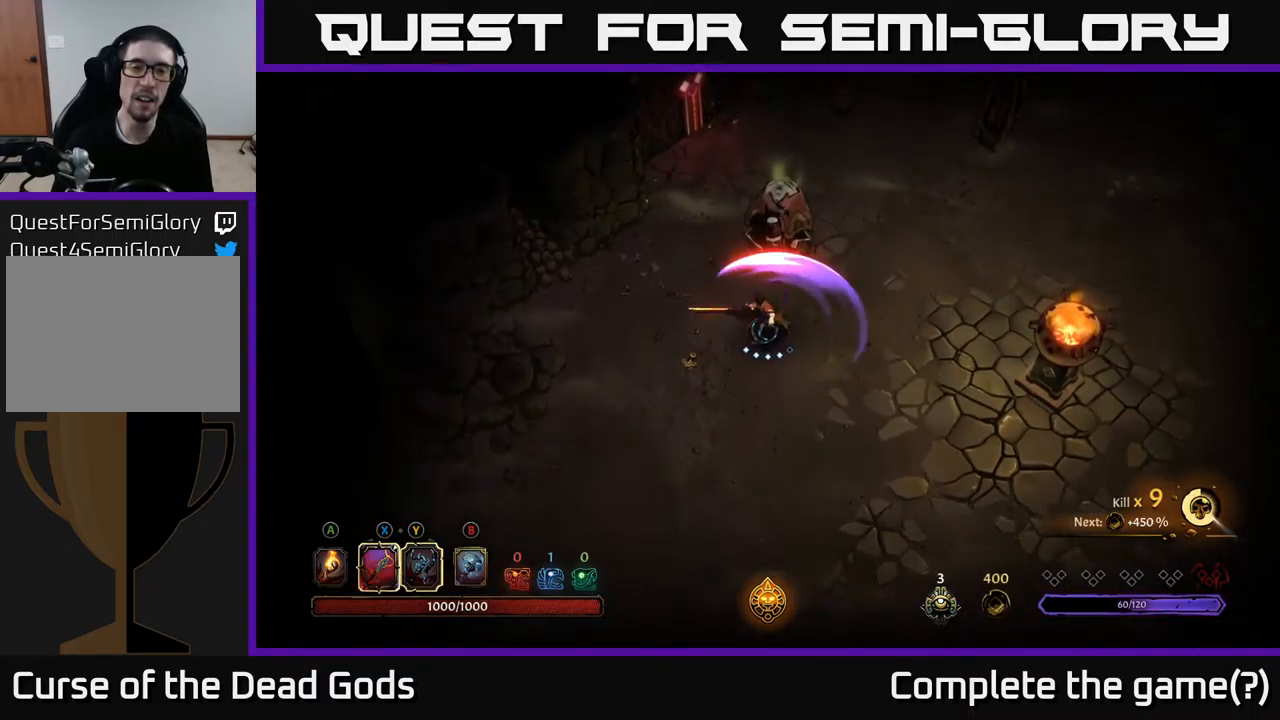
{"buttons": ["X"], "left_stick": "up-right", "right_stick": "center", "events": [[100, "X", "up"], [417, "X", "down"]]}
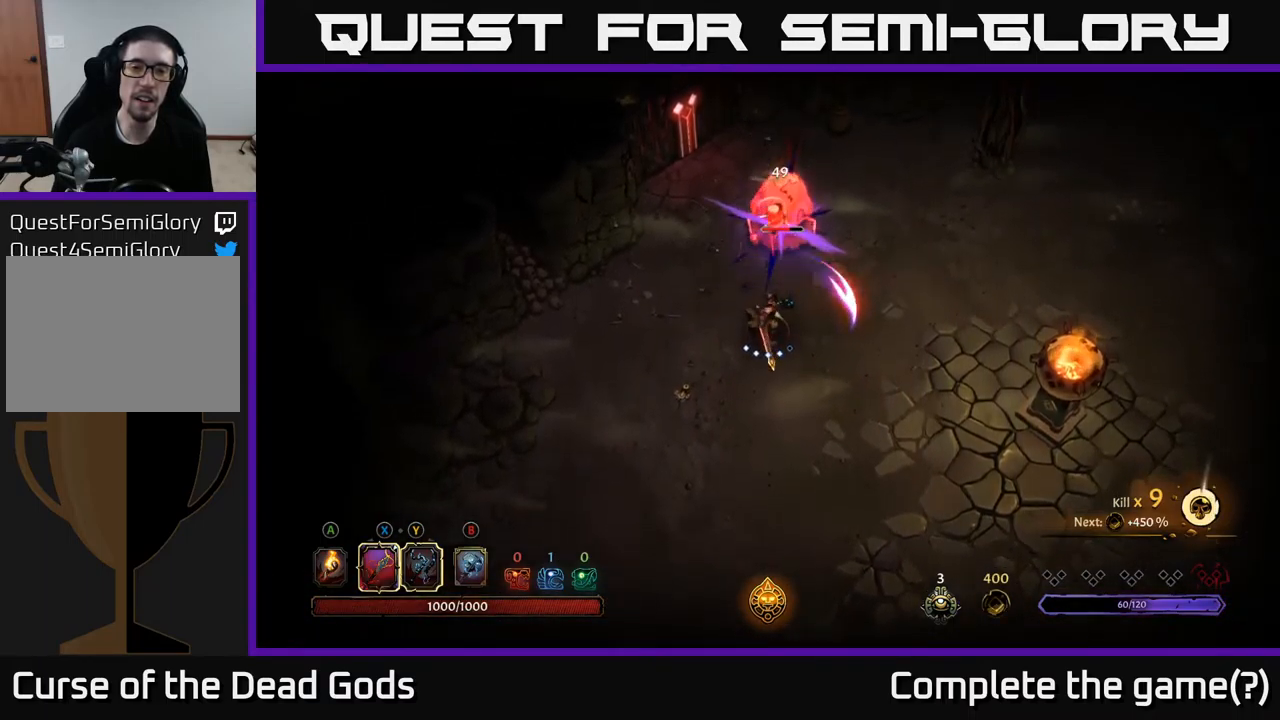
{"buttons": [], "left_stick": "up-right", "right_stick": "center", "events": [[17, "X", "up"], [300, "X", "down"], [450, "X", "up"]]}
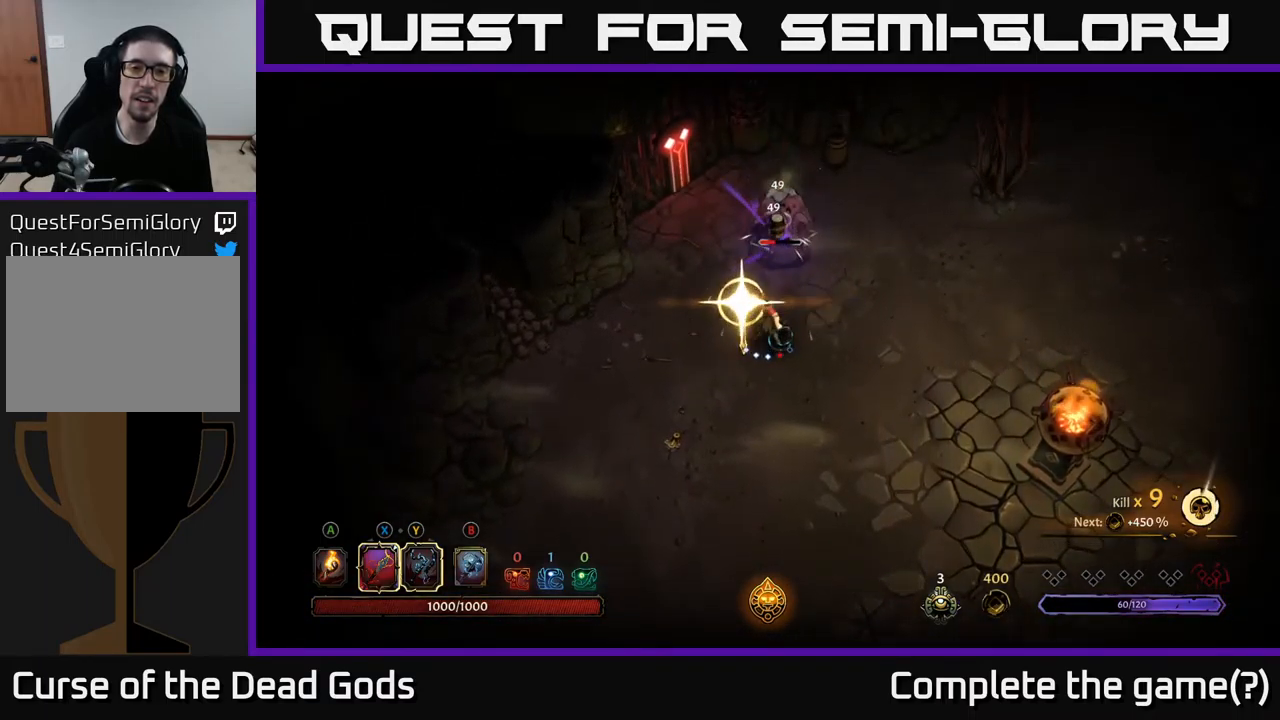
{"buttons": [], "left_stick": "down", "right_stick": "center", "events": [[183, "left_stick", "center"], [483, "left_stick", "down"]]}
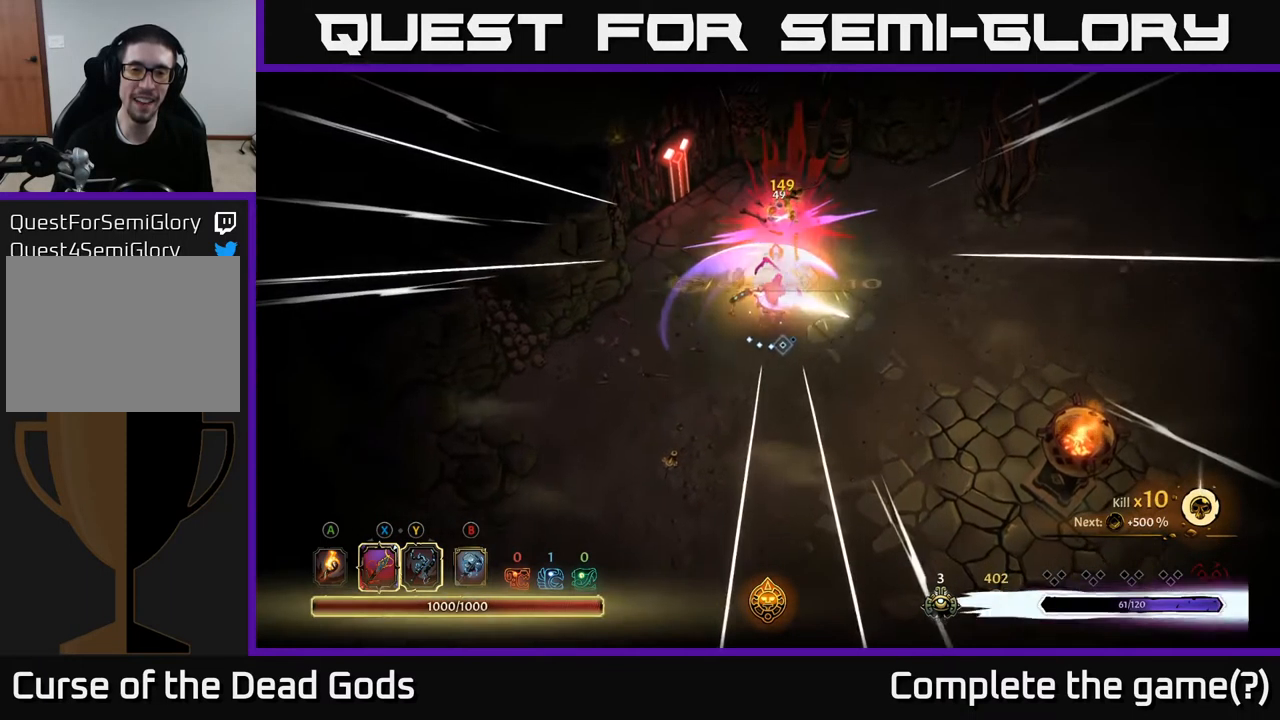
{"buttons": [], "left_stick": "down", "right_stick": "center", "events": []}
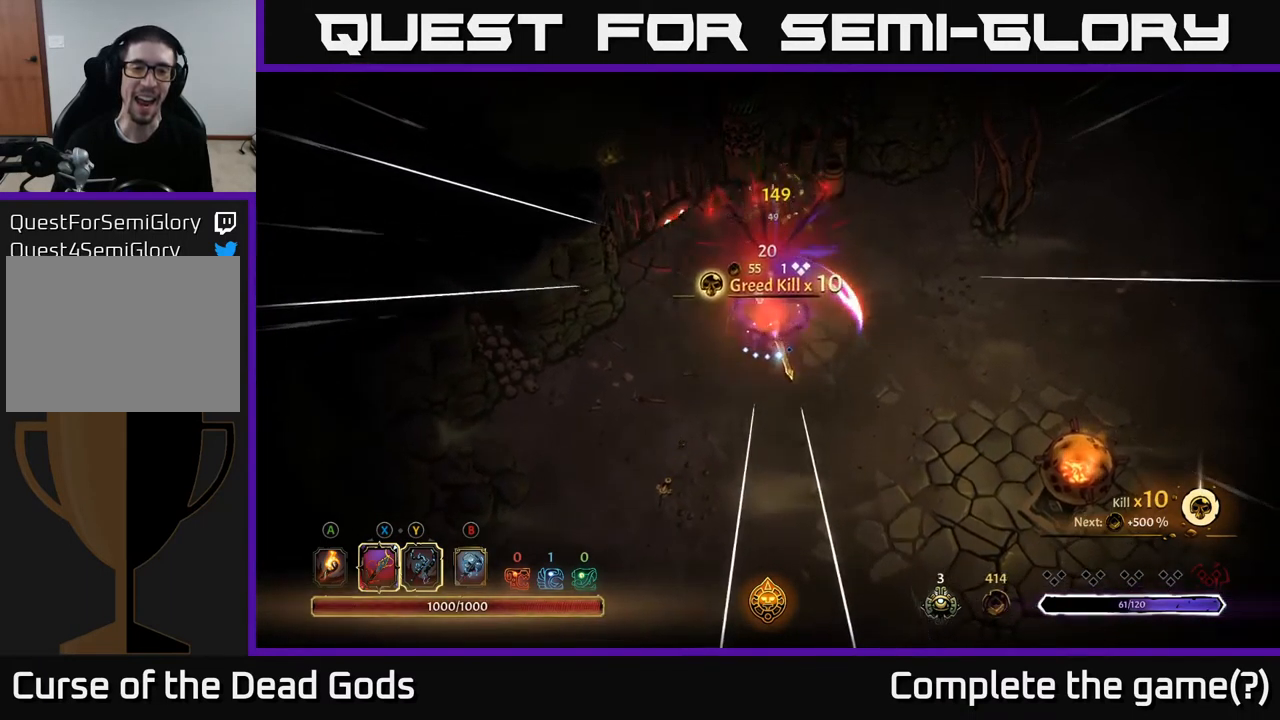
{"buttons": [], "left_stick": "down-right", "right_stick": "center", "events": [[350, "left_stick", "down-right"]]}